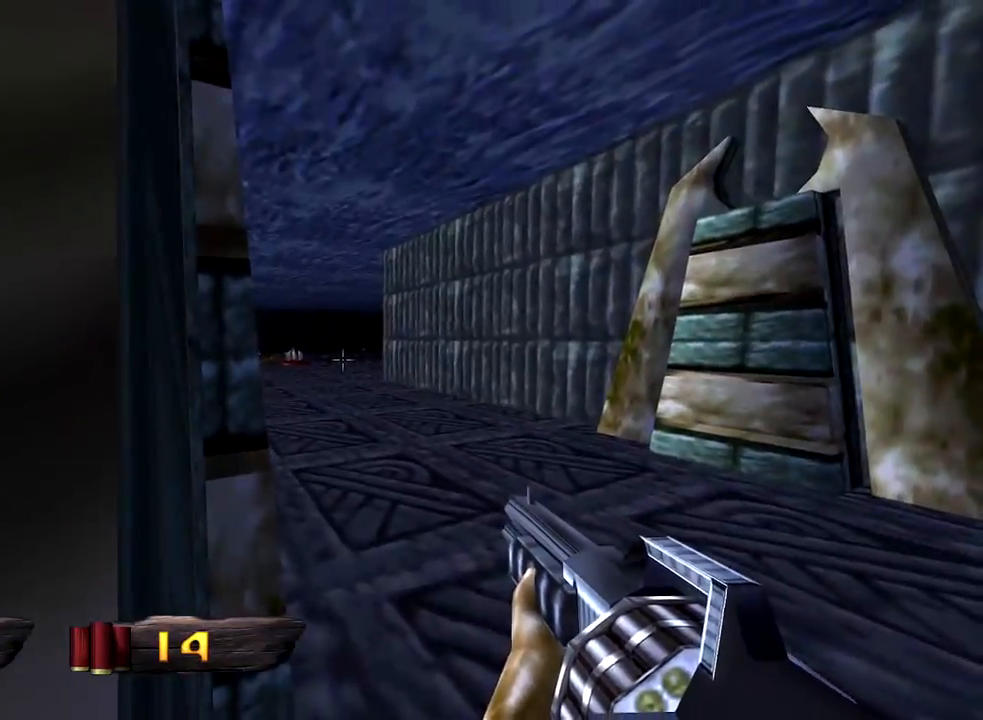
Gameplay with keyboard and mouse; each line is a JSON object with the keys and mouse buttons held at the frame after it. "events" lists presses ("down") and releases ("up") of "1", "2", "3", "4", "5", "a", "alt", "c", "caps_lock", "ctrl", "d", "e", "f", "g", "q", "r", "s", "shift", "space", "t", "tab", "v", "w", "x", "z", "mouse_left", "mouse_wheel" and "mouse_right" between this image and that frame as [ms after this image, input, new state], when the widget could be followed in between. "mouse_left", "mouse_wheel", "mouse_right" = the "left", "wheel", "right" buttons of the "mouse" list. No other keys are recorded. "wheel" means that the mouse wheel is clicked or scrolled. Not read: mouse_move.
{"keys": ["a", "w"], "mouse": [], "events": [[50, "w", "down"], [100, "a", "down"]]}
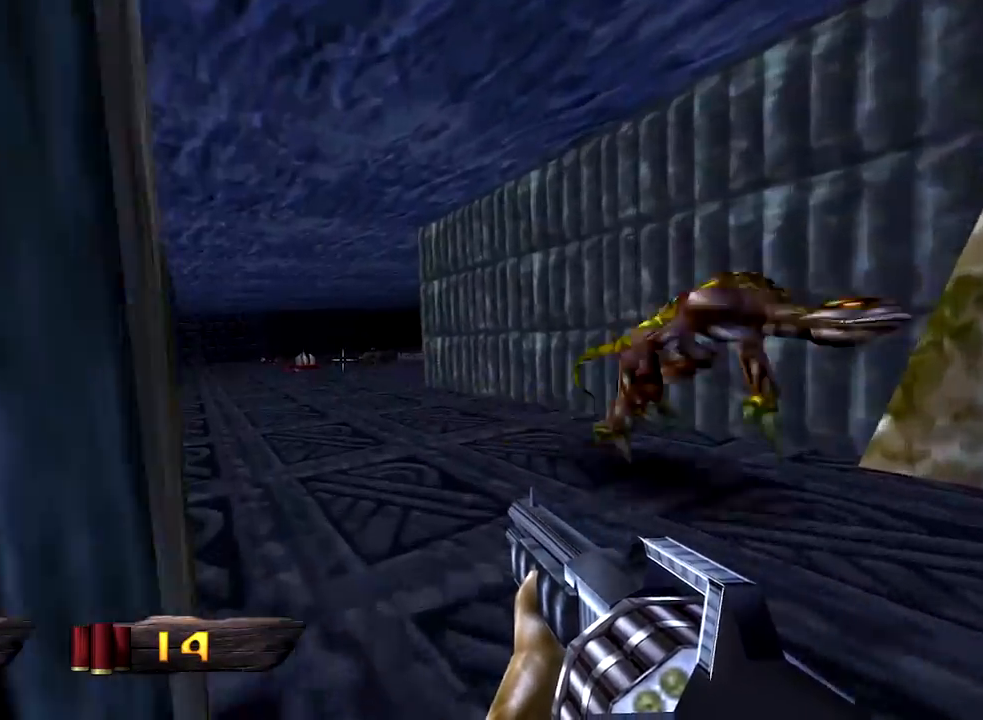
{"keys": ["w"], "mouse": ["left"], "events": [[383, "a", "up"], [433, "mouse_left", "down"]]}
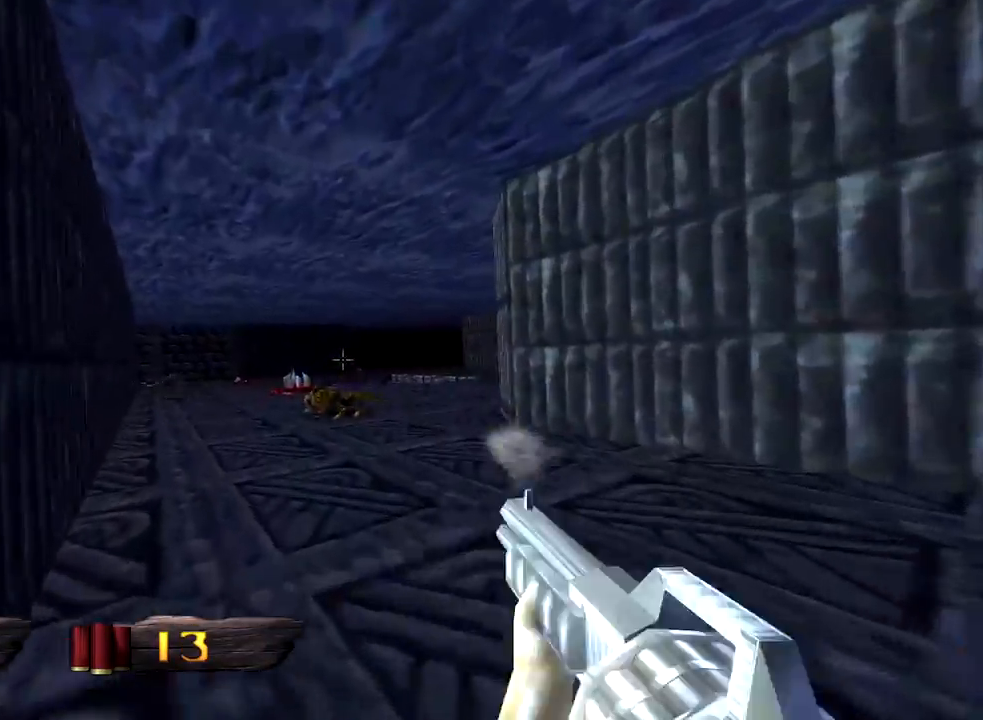
{"keys": ["w"], "mouse": [], "events": [[83, "mouse_left", "up"], [400, "2", "down"], [500, "2", "up"]]}
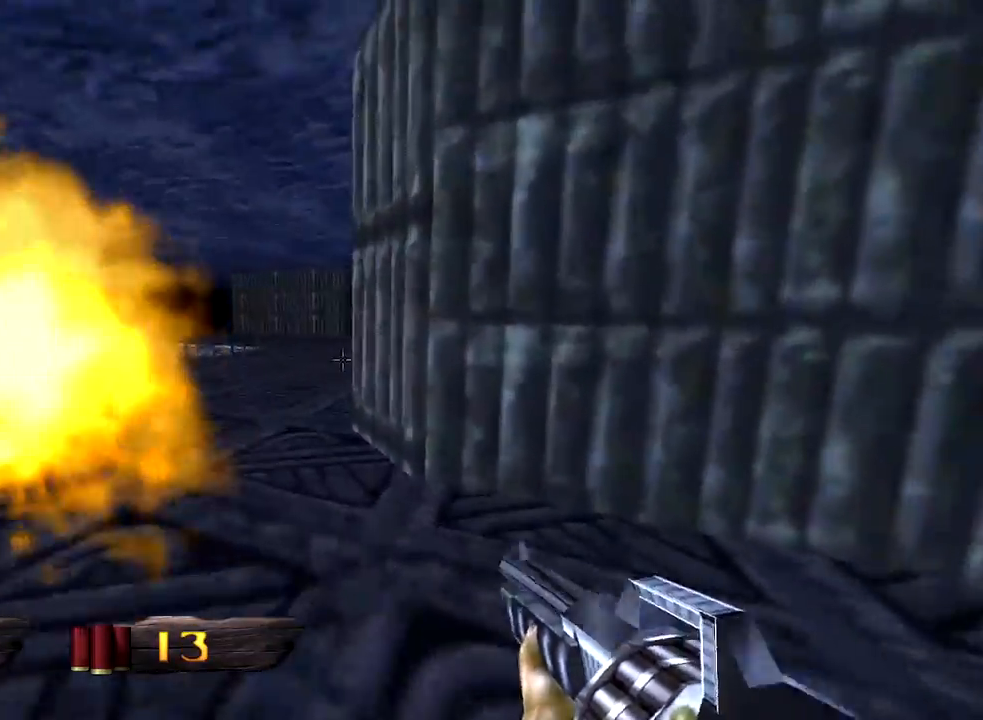
{"keys": ["a", "w"], "mouse": [], "events": [[133, "a", "down"]]}
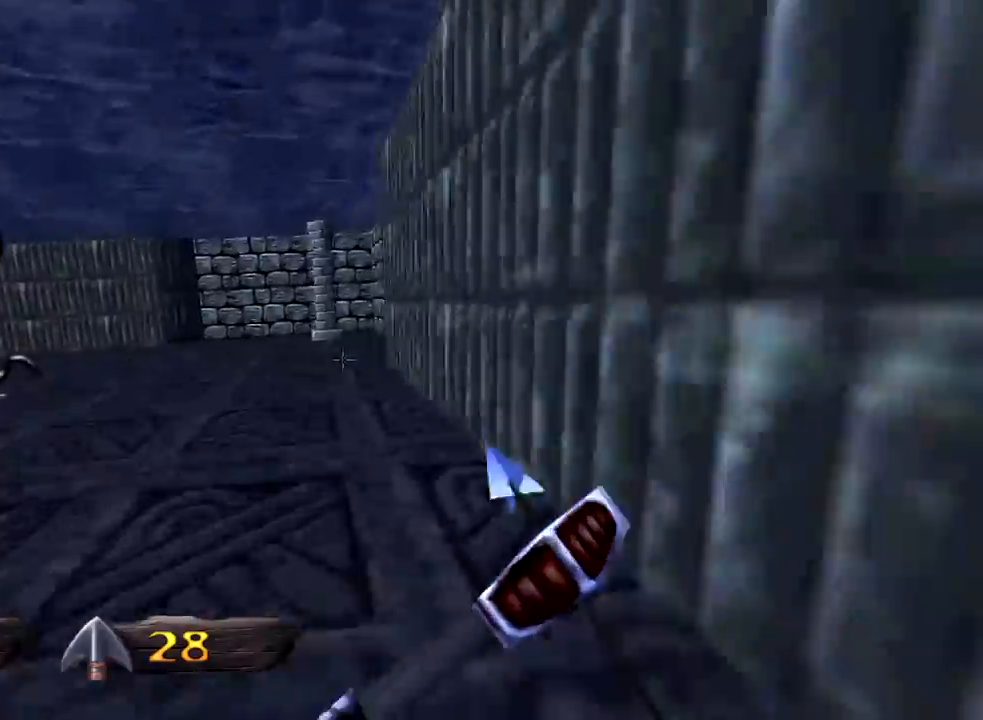
{"keys": ["a", "w"], "mouse": [], "events": []}
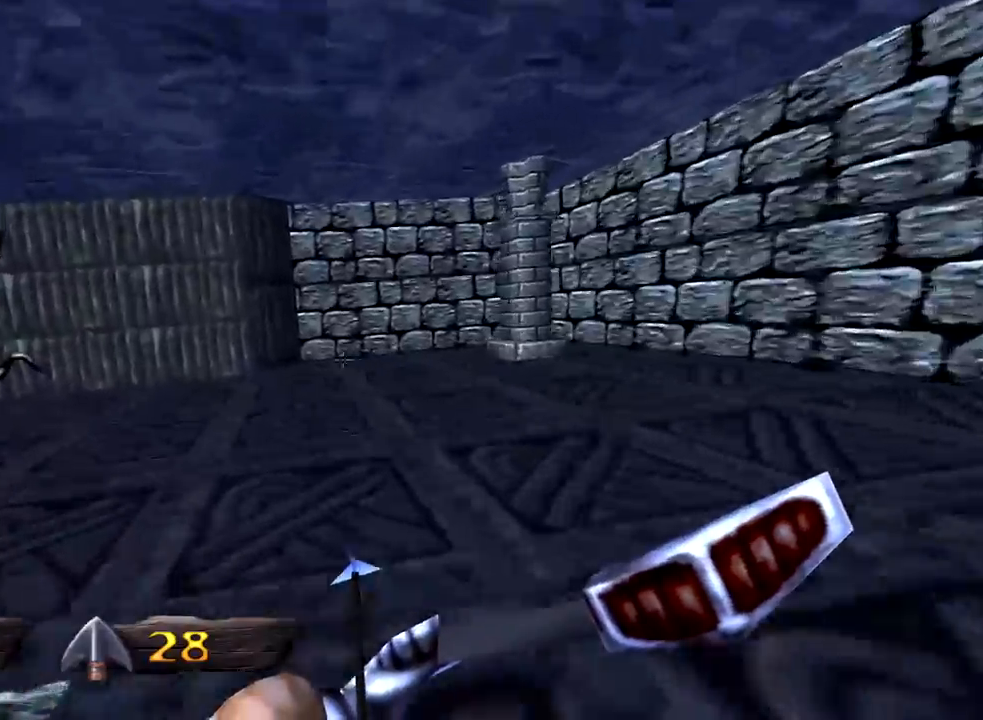
{"keys": ["a", "w"], "mouse": [], "events": []}
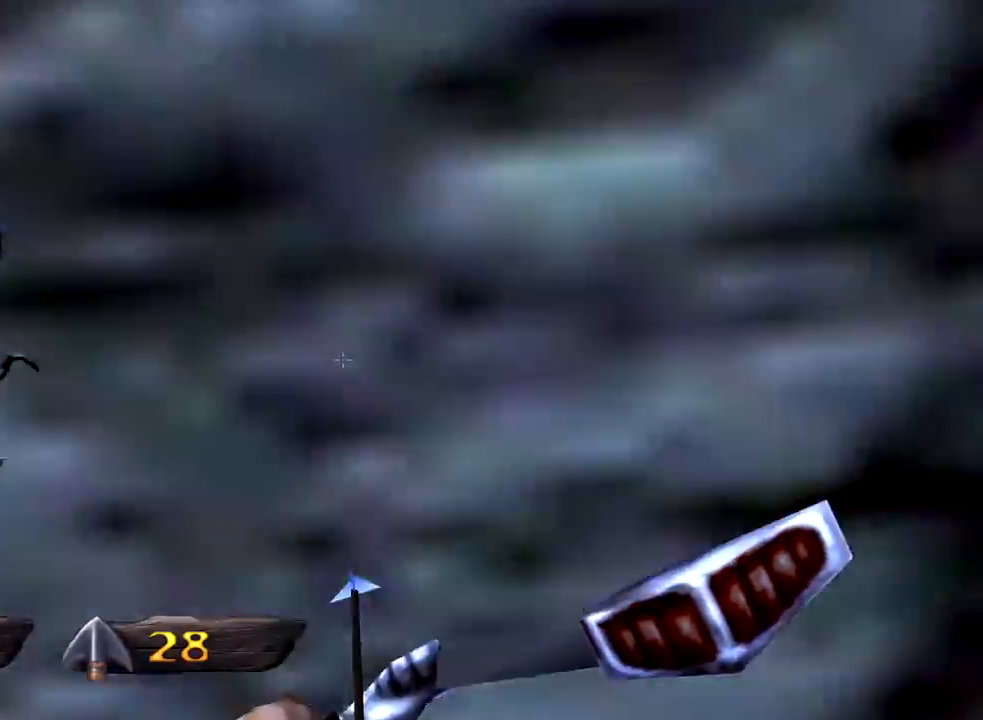
{"keys": ["a", "w"], "mouse": [], "events": [[50, "space", "down"], [250, "space", "up"]]}
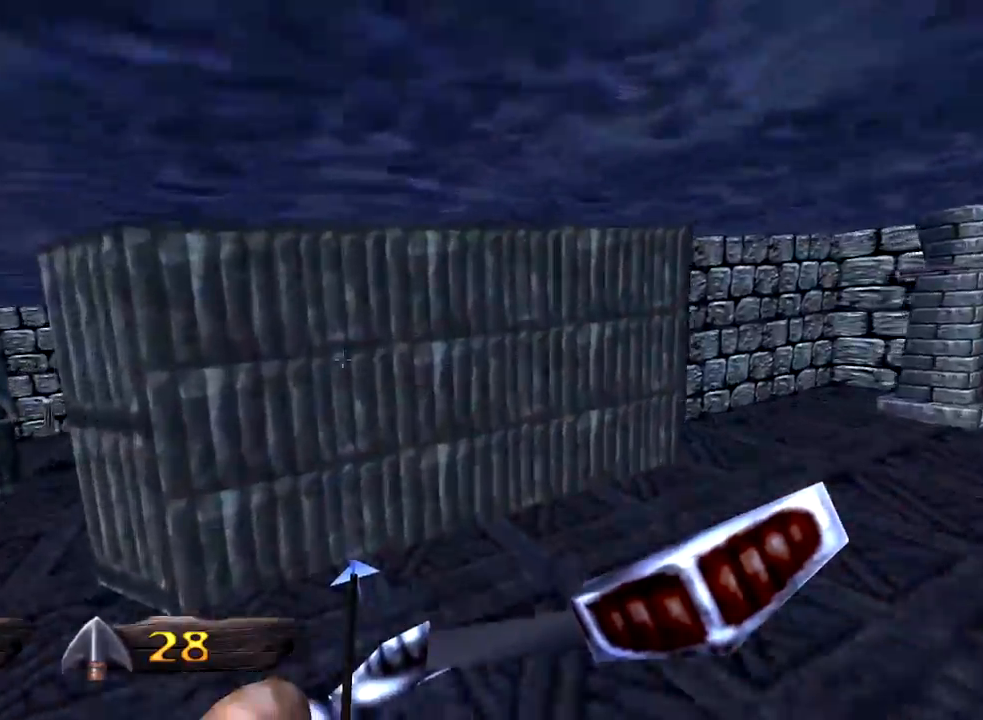
{"keys": ["a", "w"], "mouse": [], "events": []}
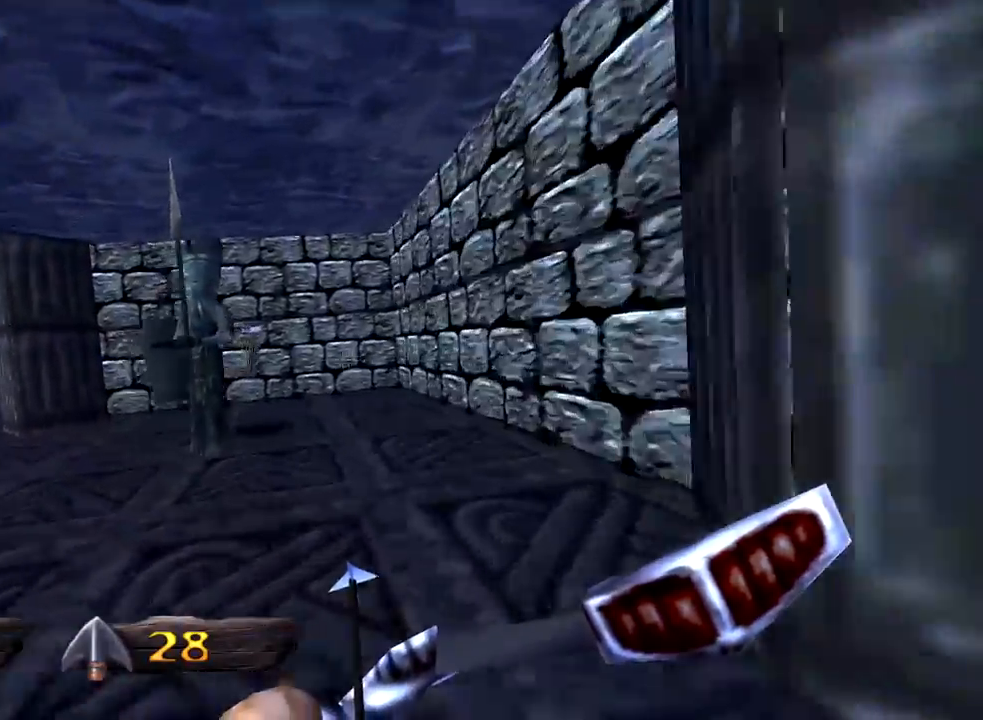
{"keys": ["a", "w"], "mouse": [], "events": []}
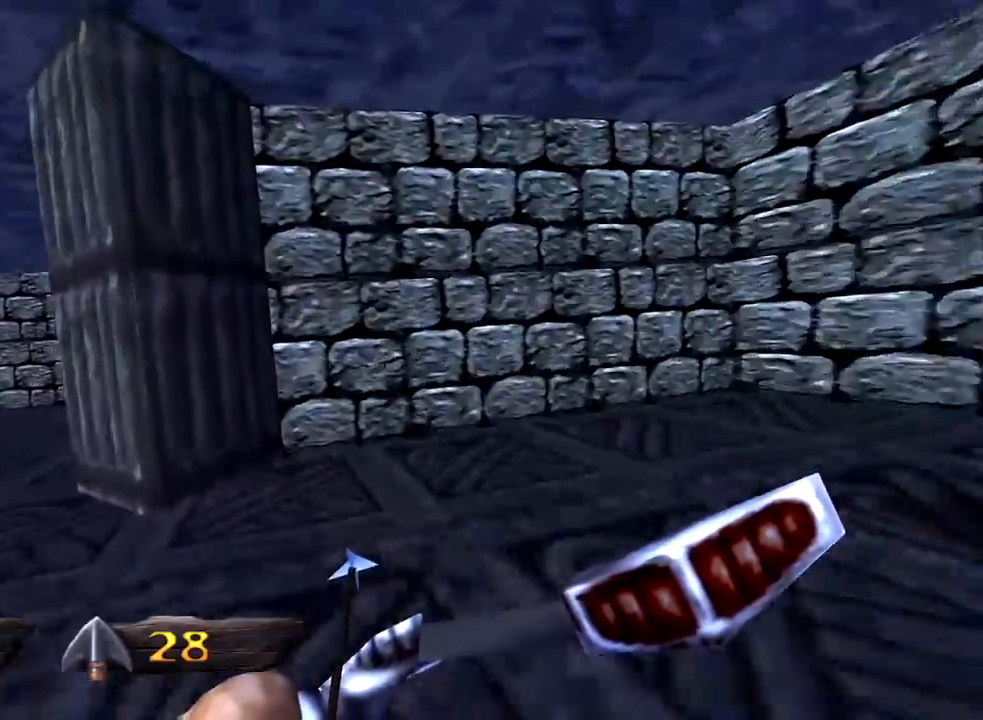
{"keys": ["a", "w"], "mouse": [], "events": []}
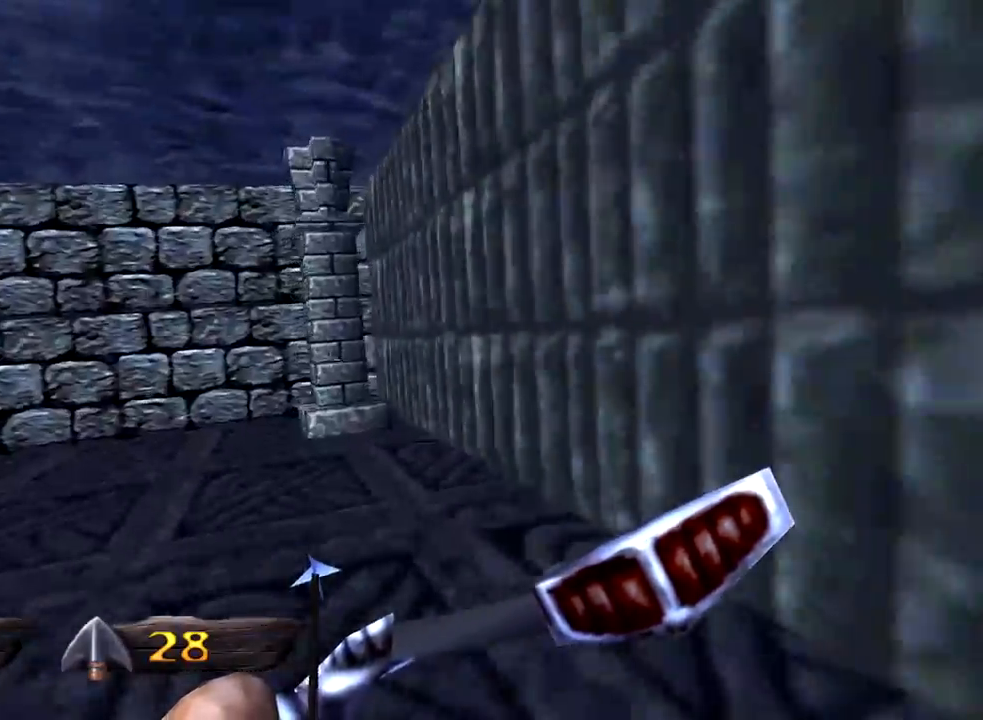
{"keys": ["a", "w"], "mouse": ["left"], "events": [[383, "mouse_left", "down"]]}
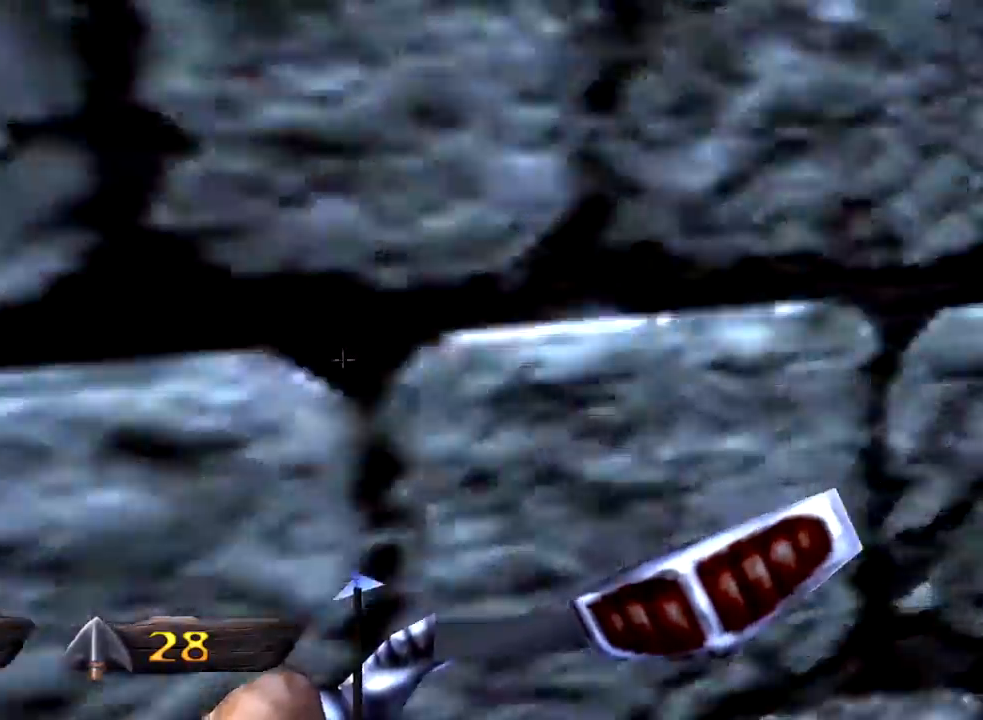
{"keys": ["a", "w"], "mouse": ["left"], "events": []}
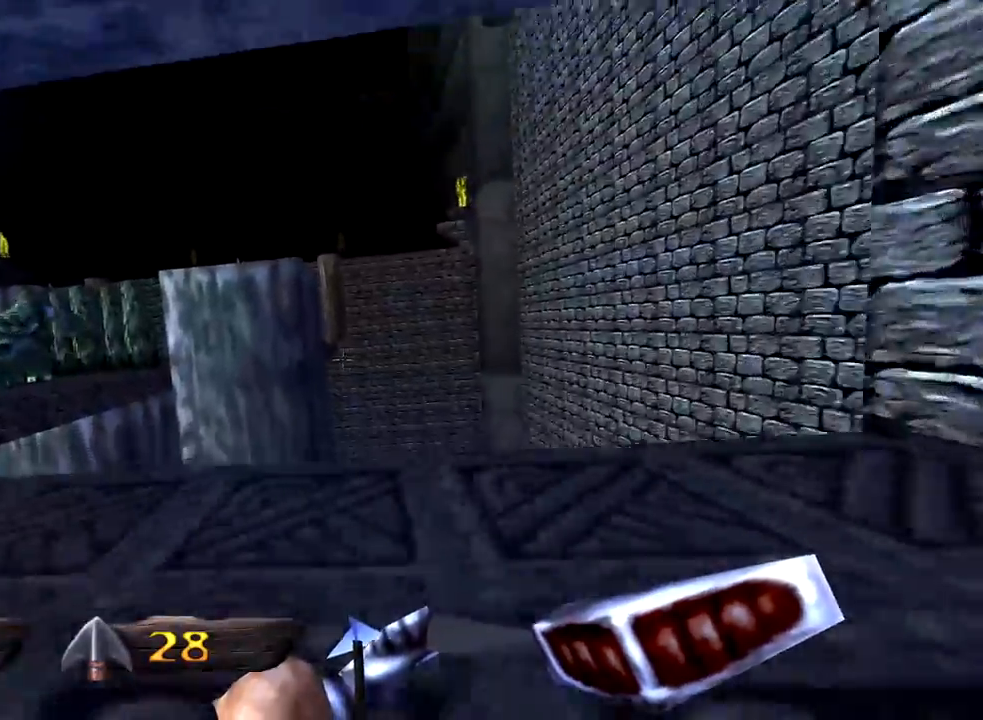
{"keys": ["a", "space", "w"], "mouse": ["left"], "events": [[467, "space", "down"]]}
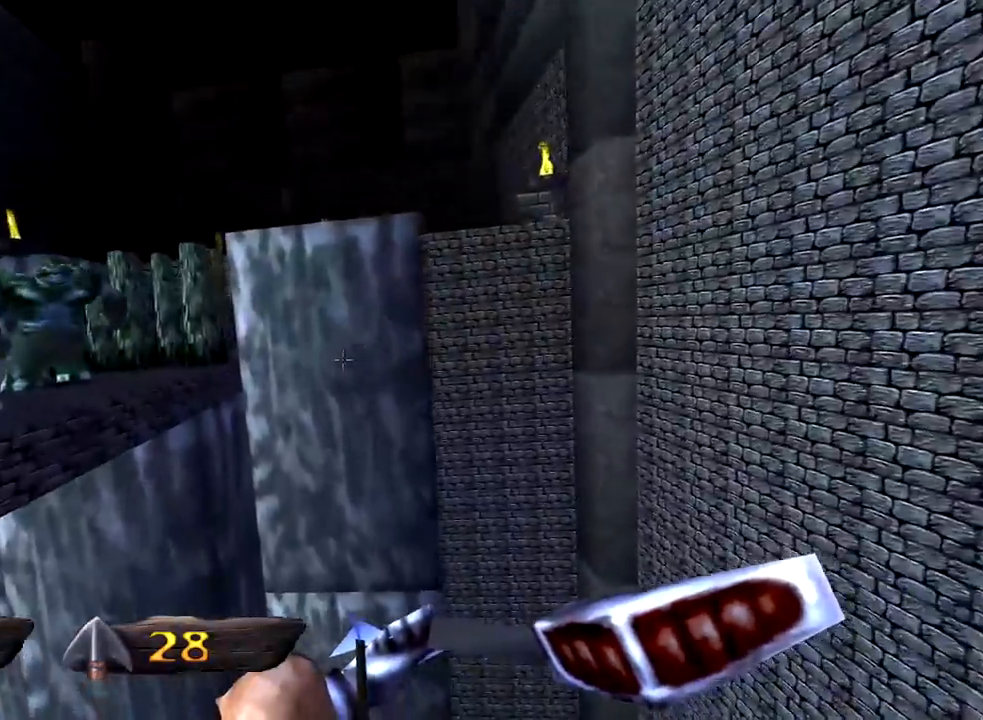
{"keys": ["a", "w"], "mouse": ["left"], "events": [[200, "space", "up"]]}
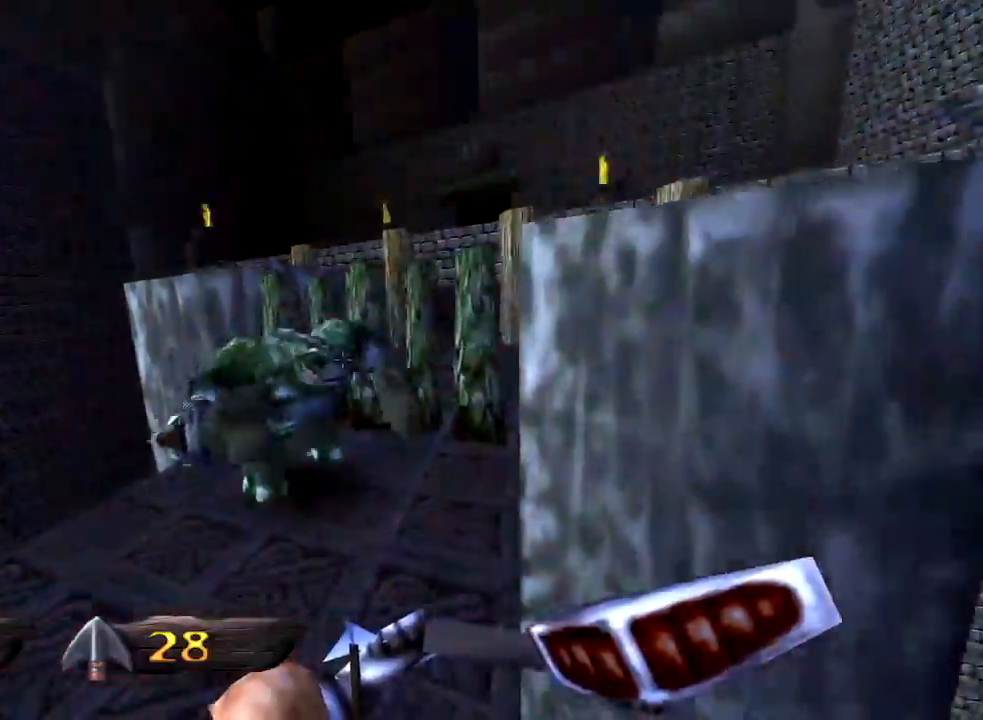
{"keys": ["w"], "mouse": [], "events": [[83, "mouse_left", "up"], [133, "a", "up"]]}
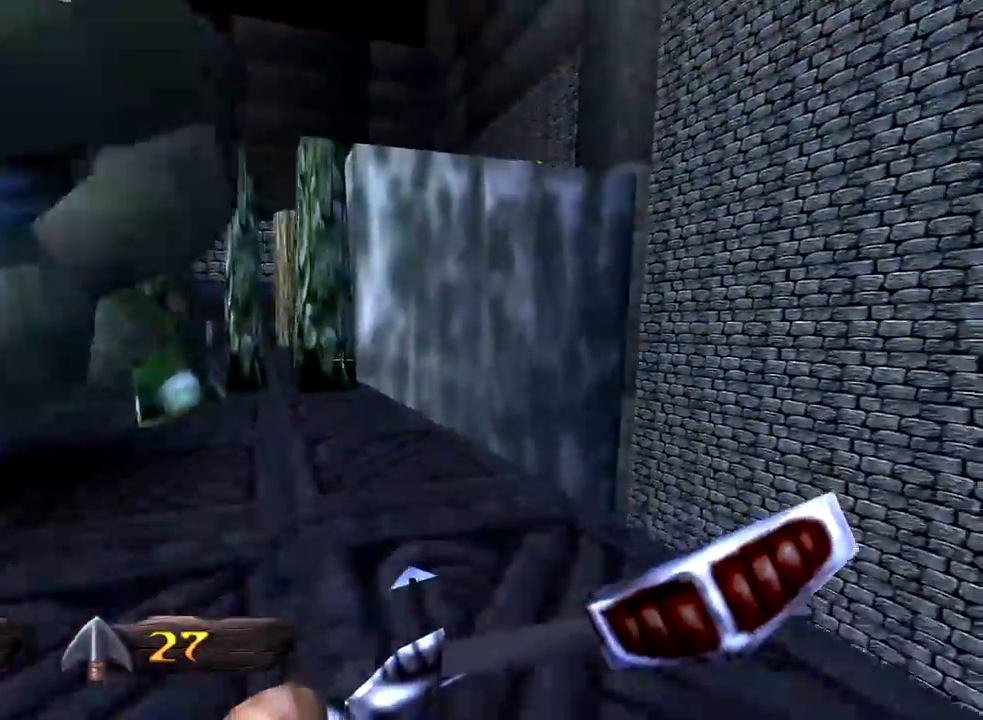
{"keys": ["w"], "mouse": [], "events": [[50, "q", "down"], [150, "q", "up"]]}
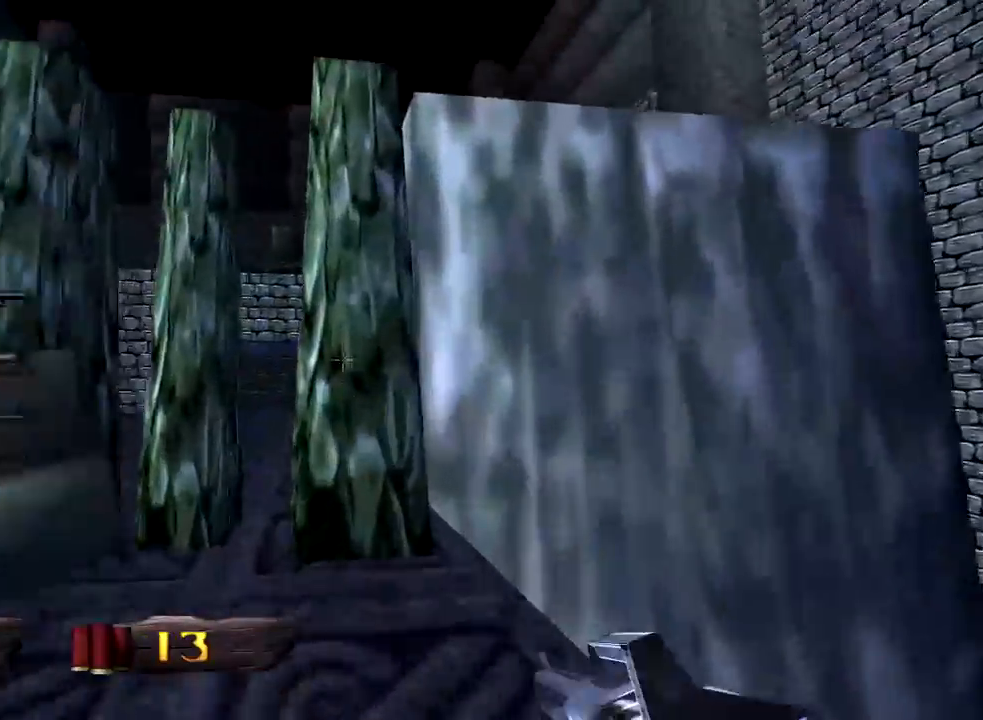
{"keys": [], "mouse": [], "events": [[250, "w", "up"]]}
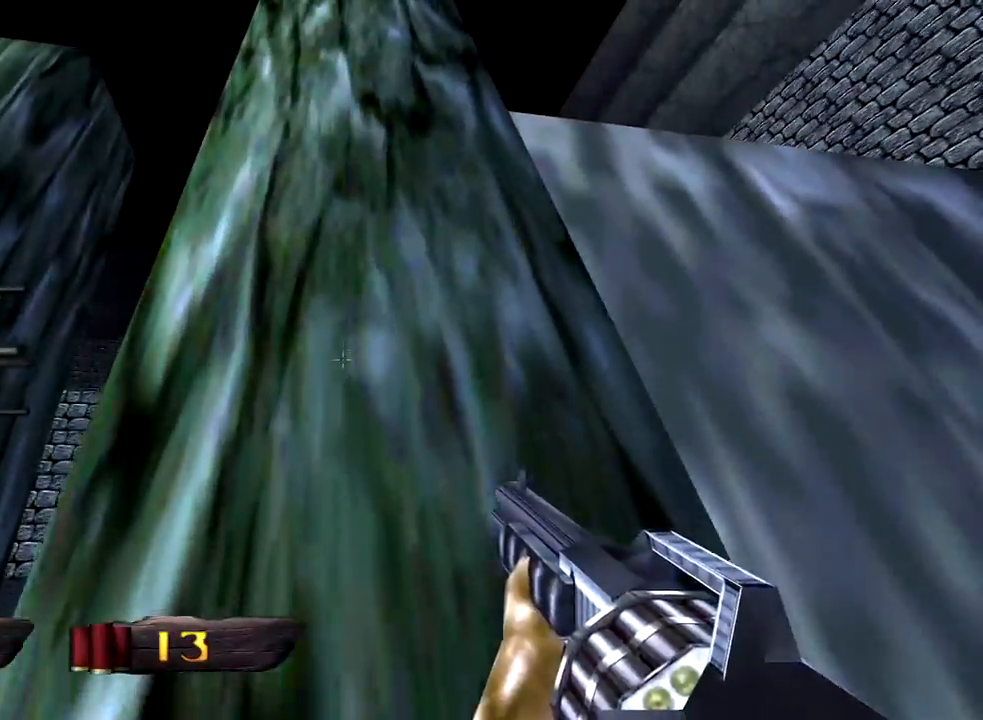
{"keys": ["space", "w"], "mouse": [], "events": [[367, "w", "down"], [500, "space", "down"]]}
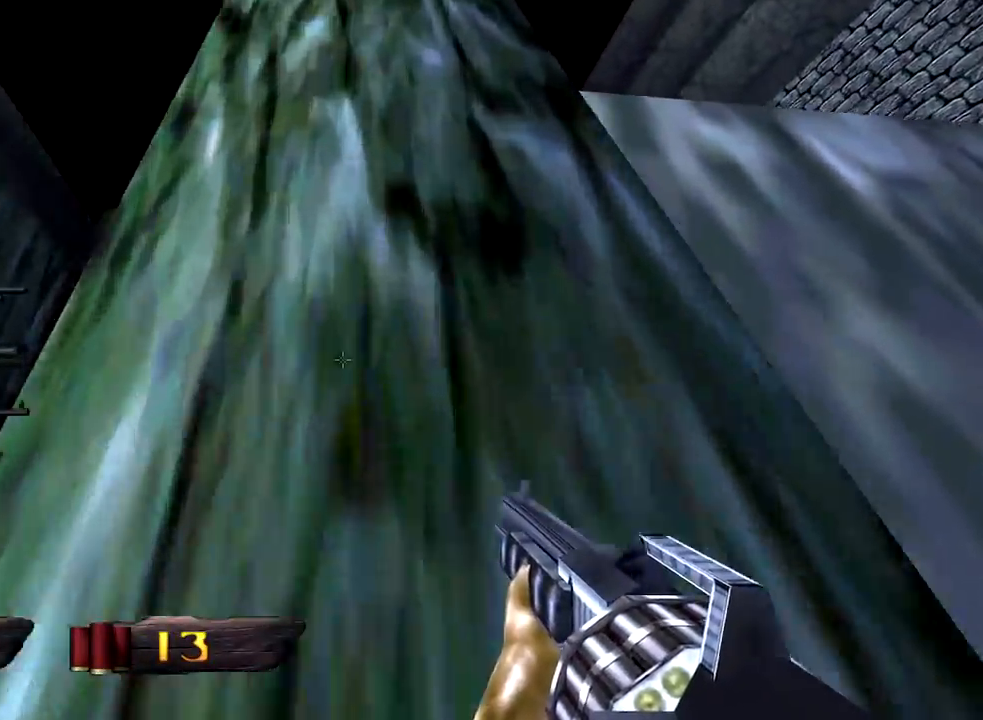
{"keys": [], "mouse": [], "events": [[333, "space", "up"], [417, "w", "up"]]}
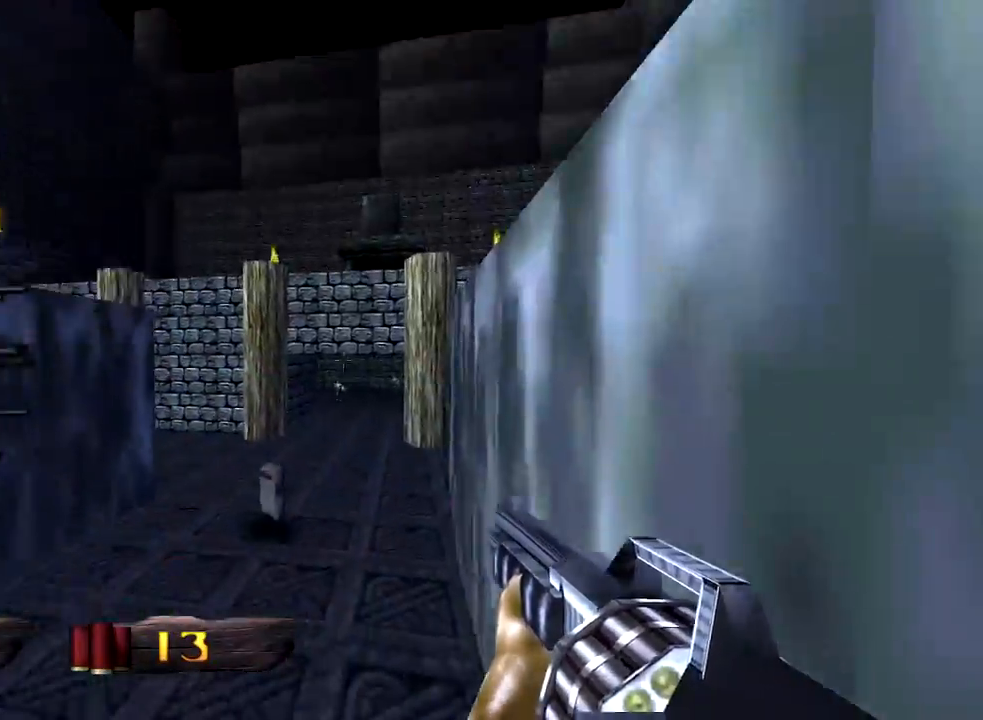
{"keys": ["d", "w"], "mouse": [], "events": [[67, "w", "down"], [100, "space", "down"], [200, "d", "down"], [400, "space", "up"]]}
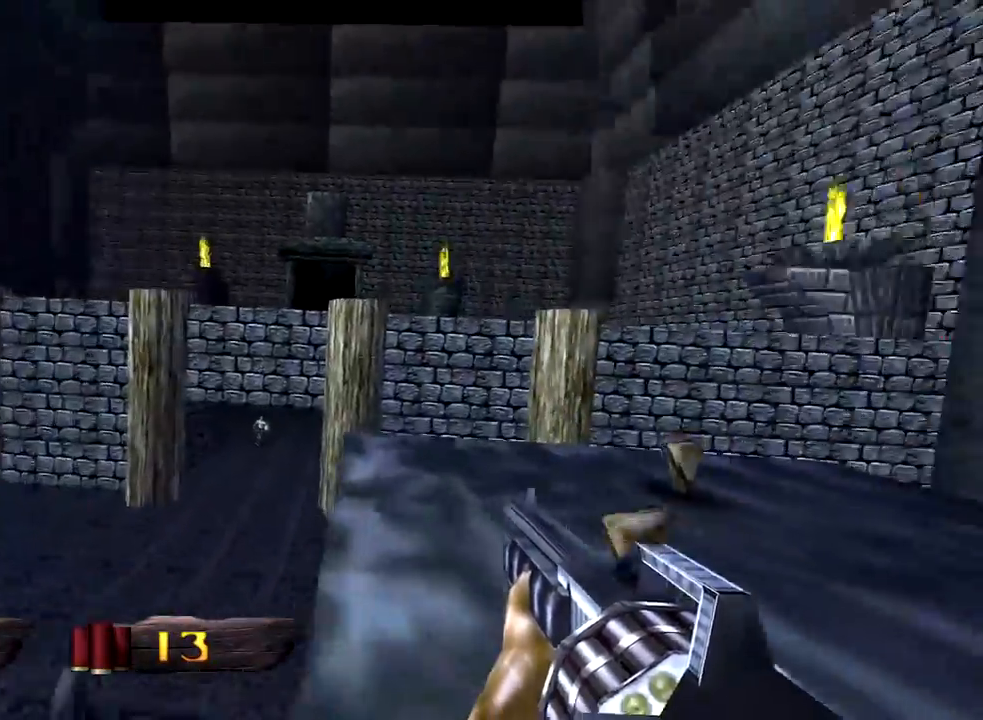
{"keys": ["a", "w"], "mouse": [], "events": [[217, "a", "down"], [267, "d", "up"]]}
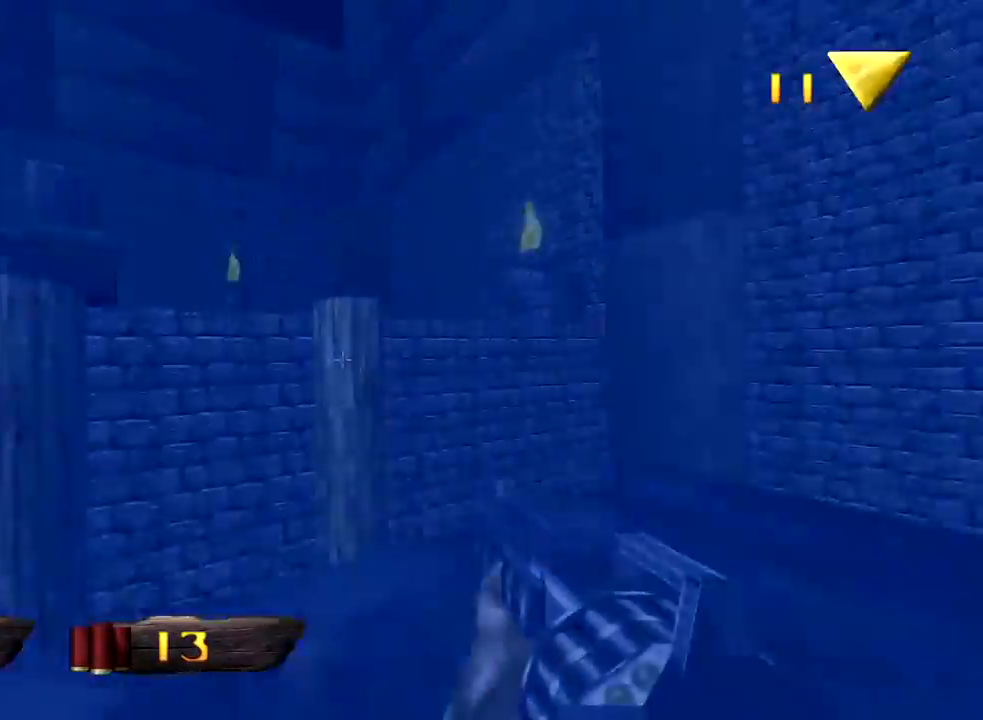
{"keys": ["a", "space", "w"], "mouse": [], "events": [[283, "space", "down"]]}
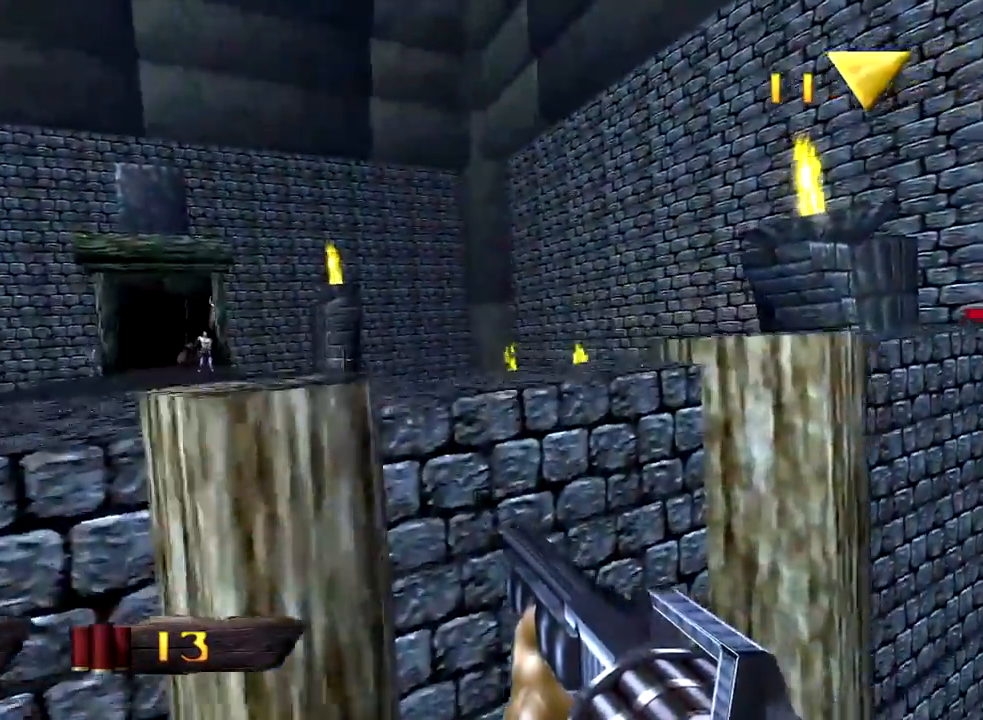
{"keys": ["a", "w"], "mouse": [], "events": [[383, "space", "up"]]}
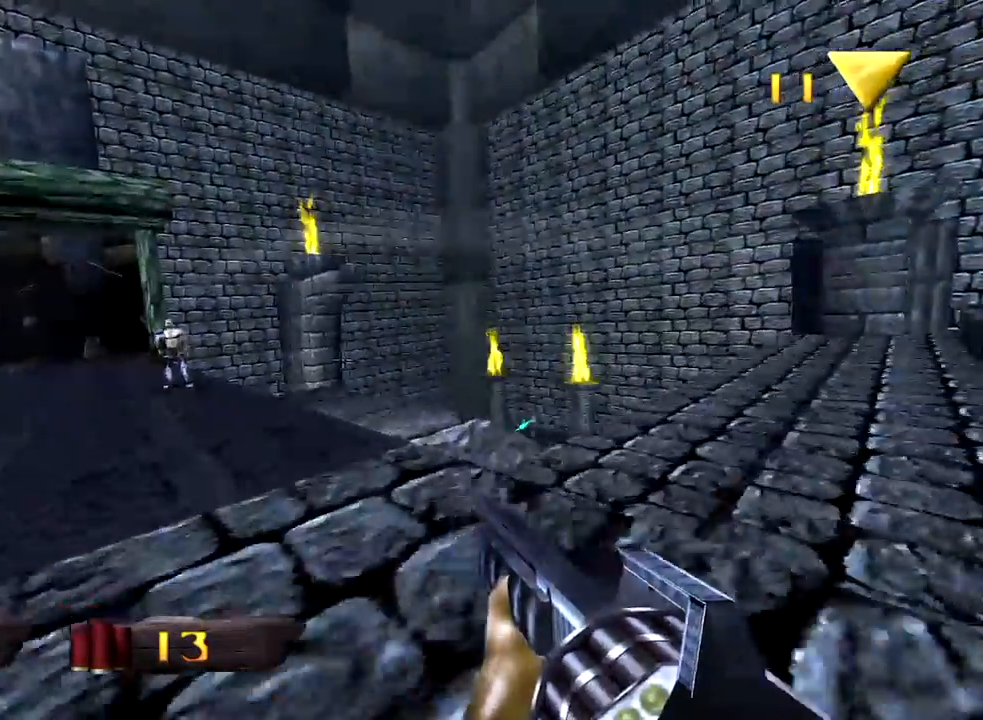
{"keys": ["a", "w"], "mouse": [], "events": []}
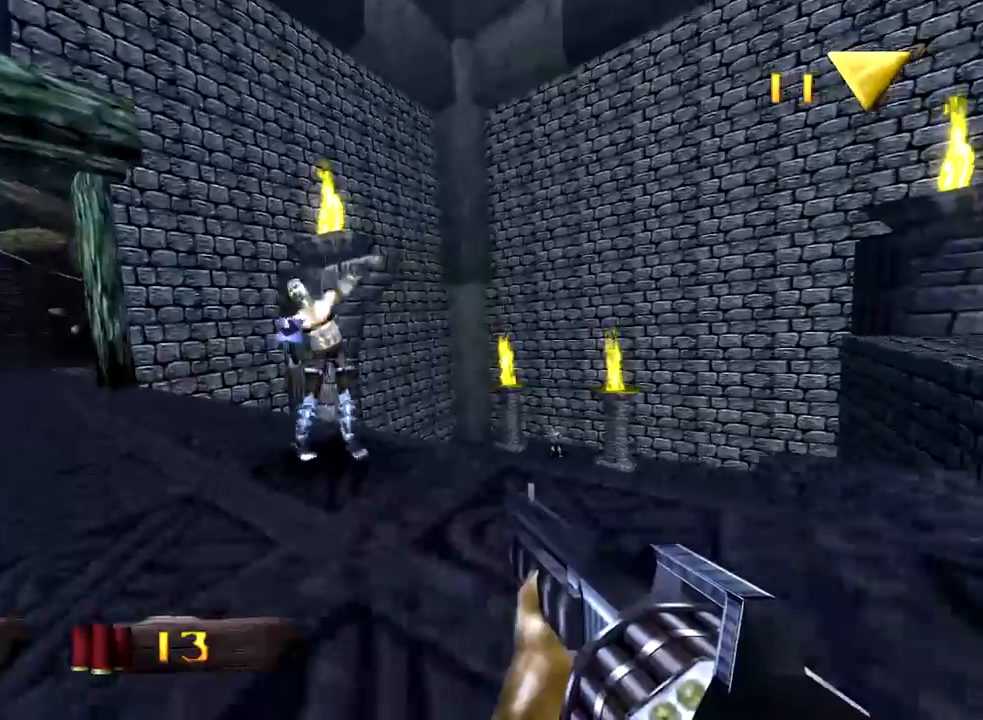
{"keys": ["a", "w"], "mouse": [], "events": [[200, "e", "down"], [283, "e", "up"]]}
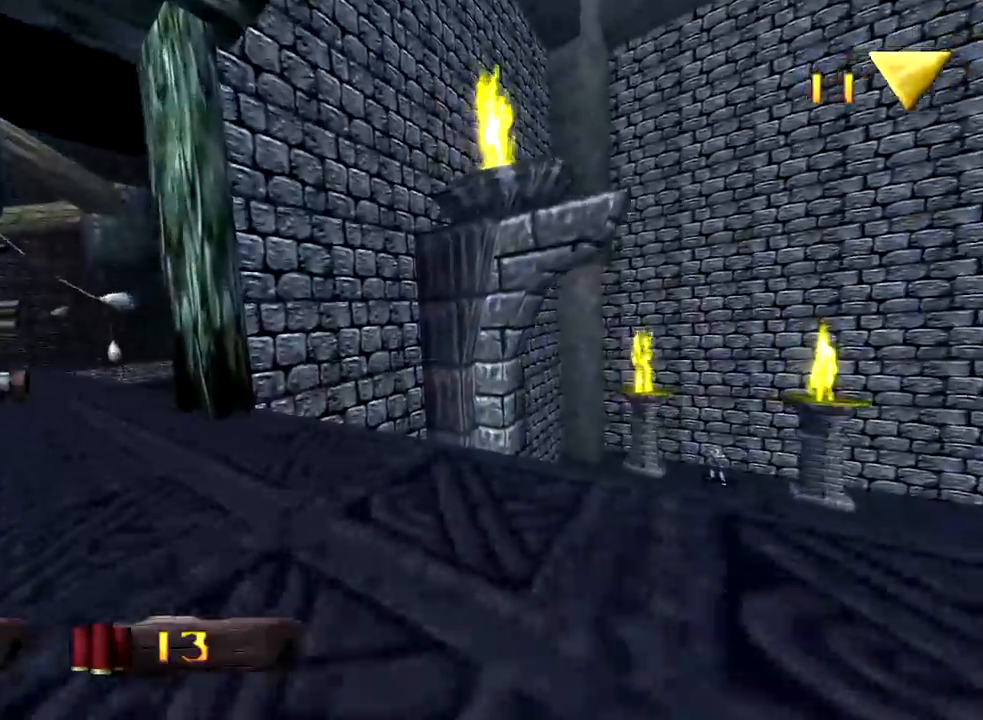
{"keys": ["a", "w"], "mouse": [], "events": []}
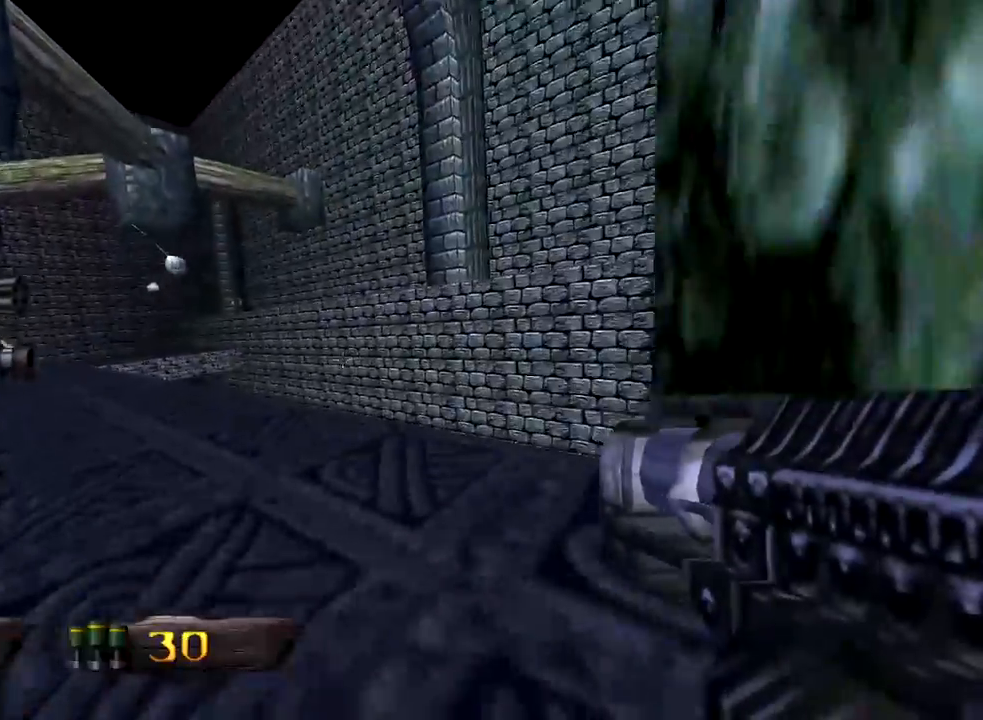
{"keys": ["a", "w"], "mouse": [], "events": []}
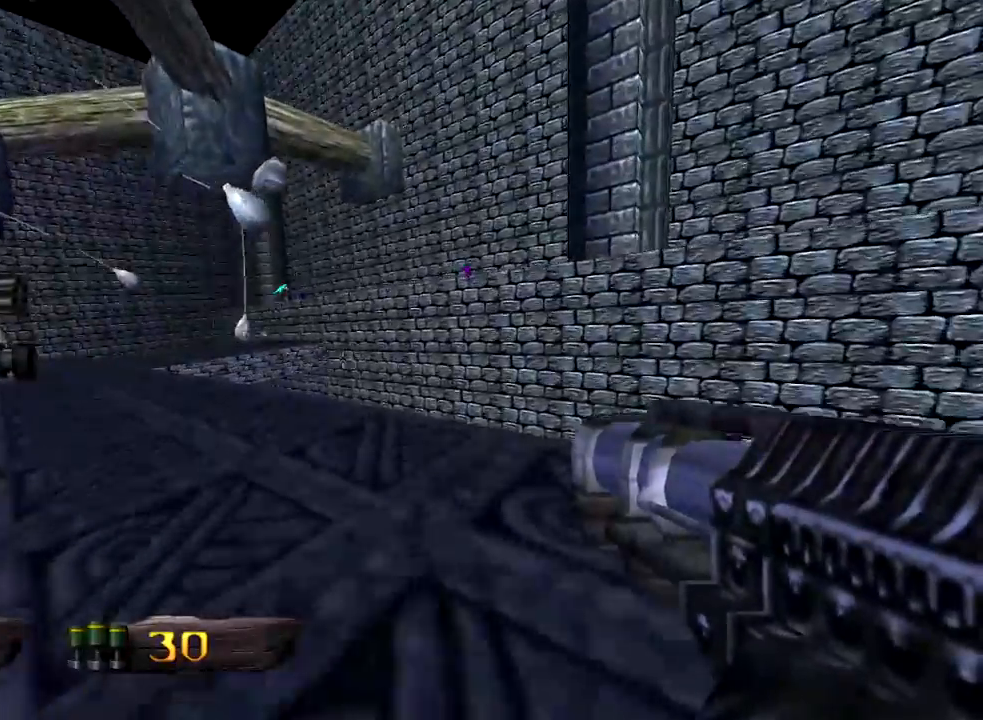
{"keys": ["a", "w"], "mouse": [], "events": []}